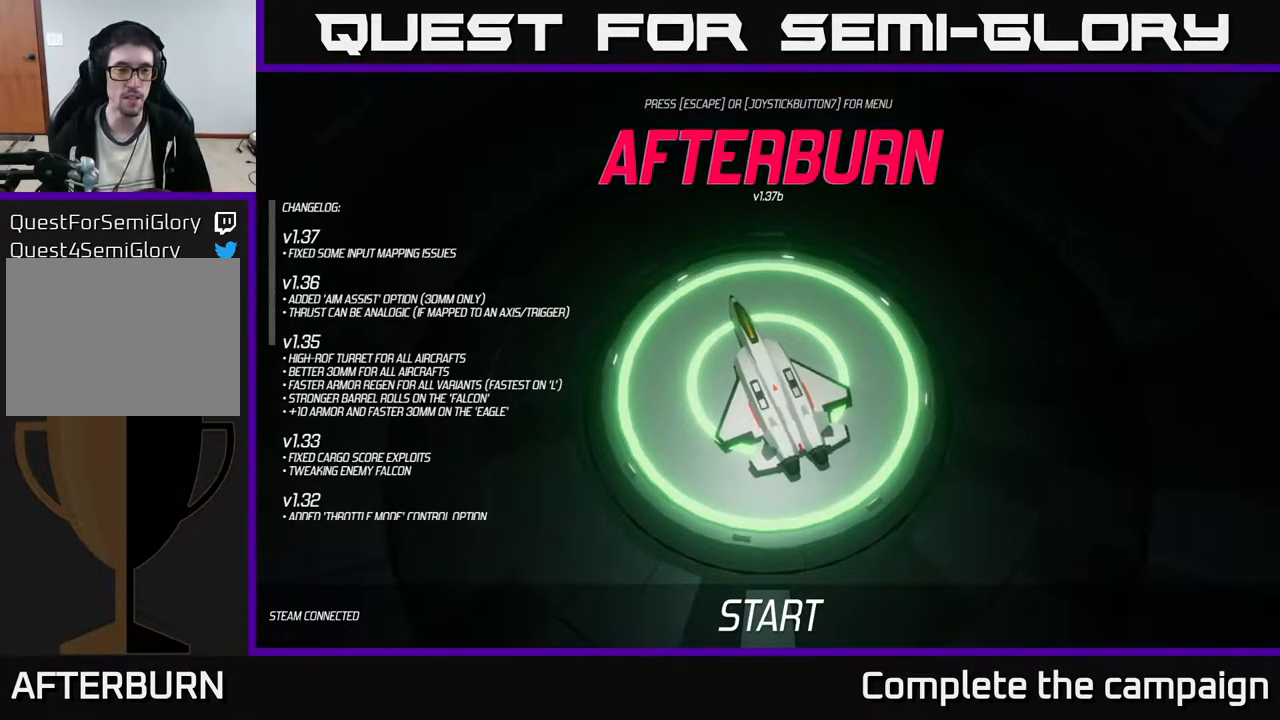
Gameplay with a controller (Xbox layout); each line is a JSON object with the inputs held at the frame after it. "events" lists button and stick changes between this image and that frame as [ms after this image, input, new state], when the widget could be followed in between. Not read: right_stick.
{"buttons": [], "left_stick": "down", "events": [[500, "left_stick", "down"]]}
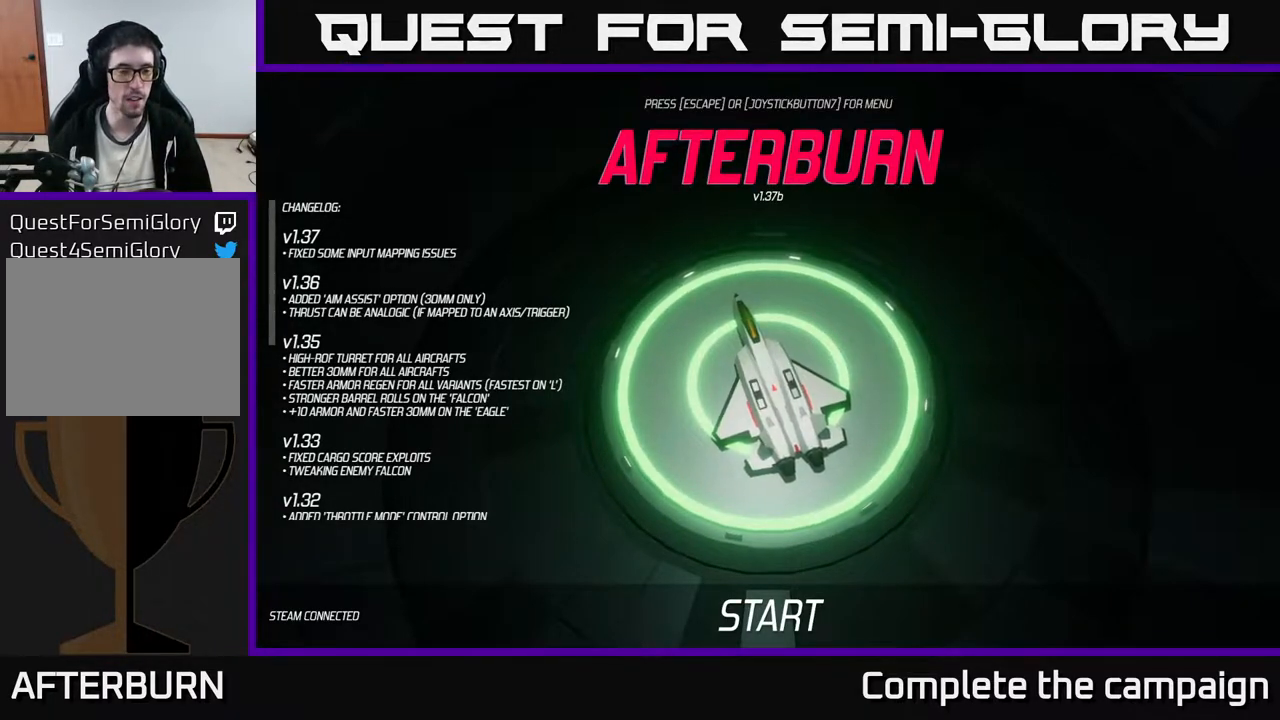
{"buttons": [], "left_stick": "center", "events": [[150, "left_stick", "center"]]}
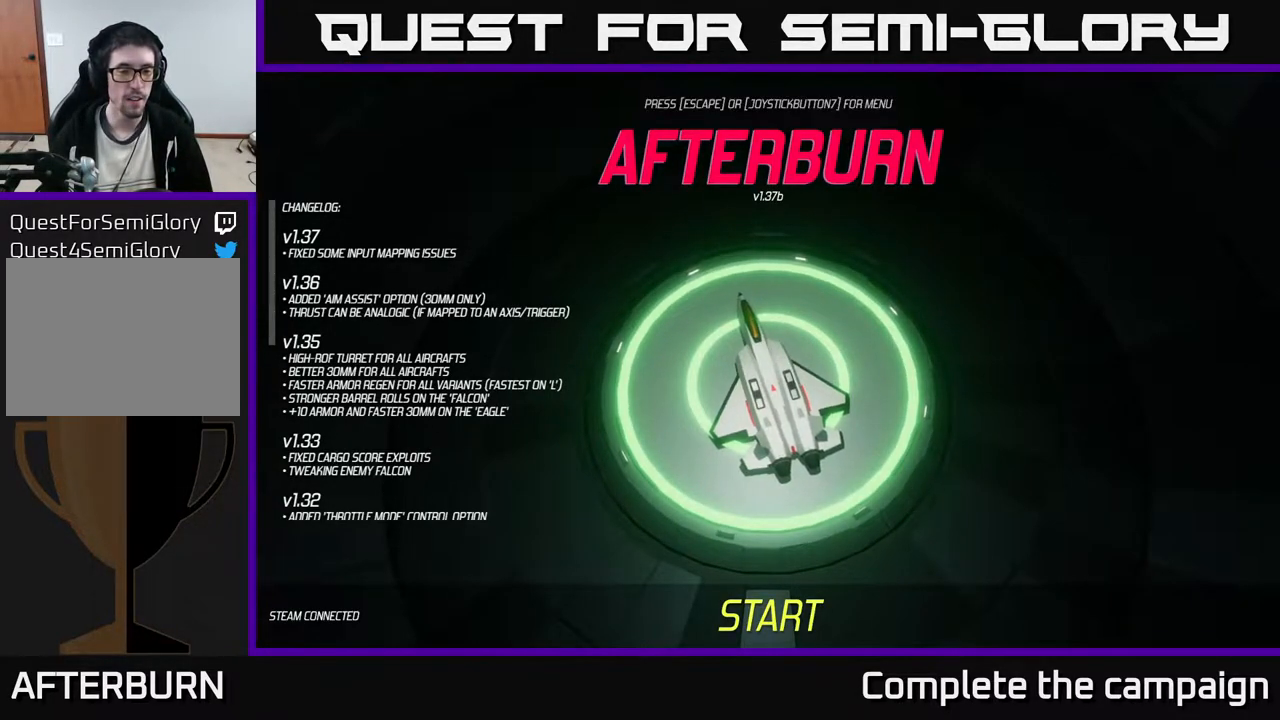
{"buttons": [], "left_stick": "left", "events": [[183, "left_stick", "right"], [333, "left_stick", "center"], [433, "left_stick", "left"]]}
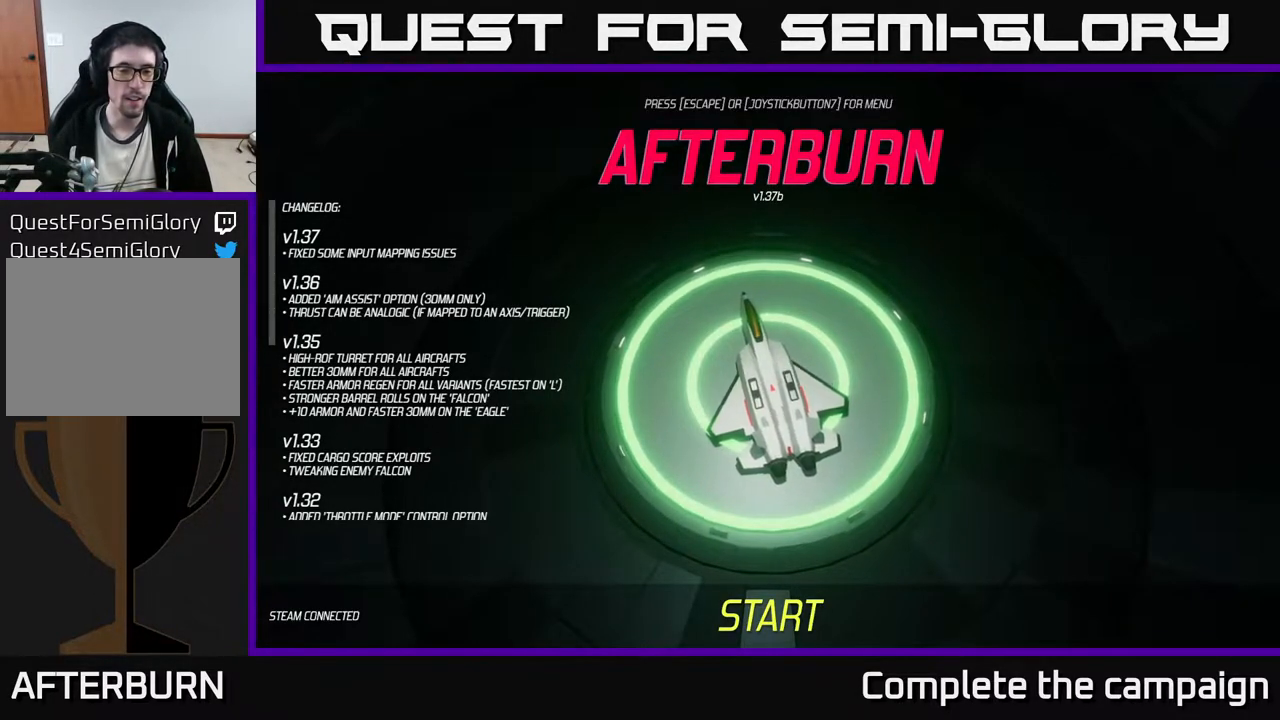
{"buttons": [], "left_stick": "center", "events": [[117, "left_stick", "center"], [217, "left_stick", "up"], [450, "left_stick", "center"]]}
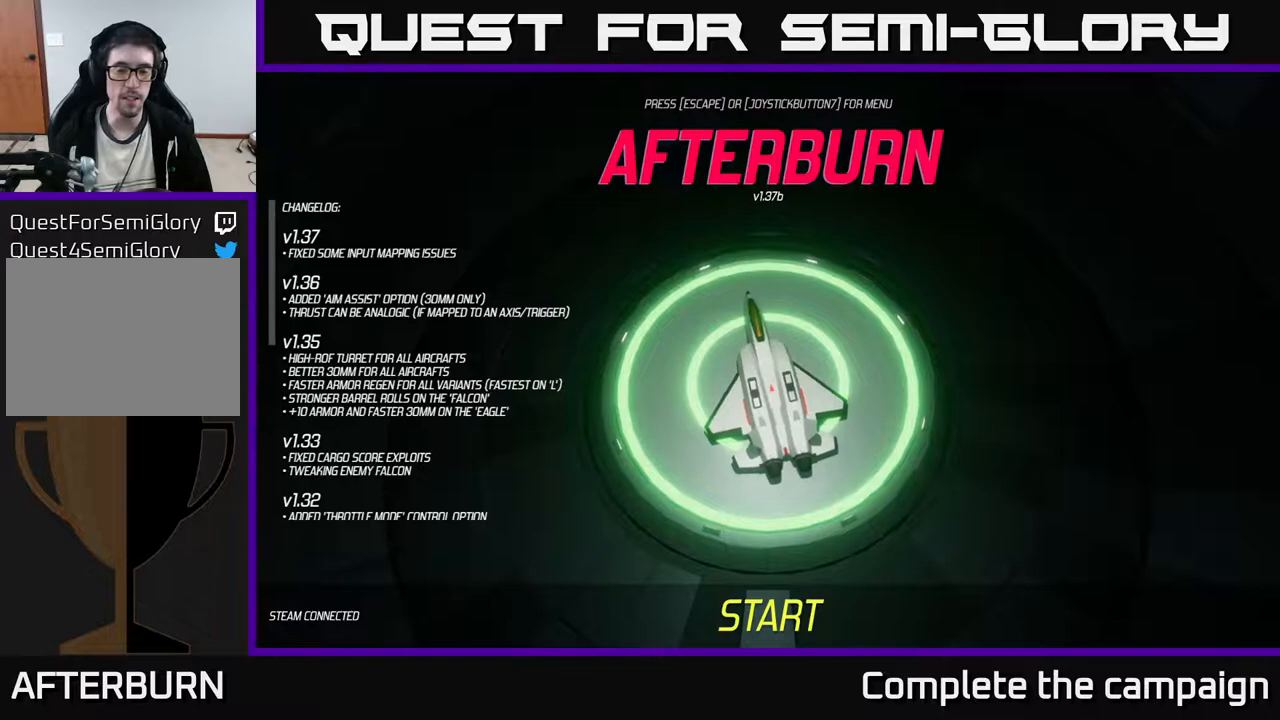
{"buttons": [], "left_stick": "center", "events": [[133, "left_stick", "down"], [317, "left_stick", "center"]]}